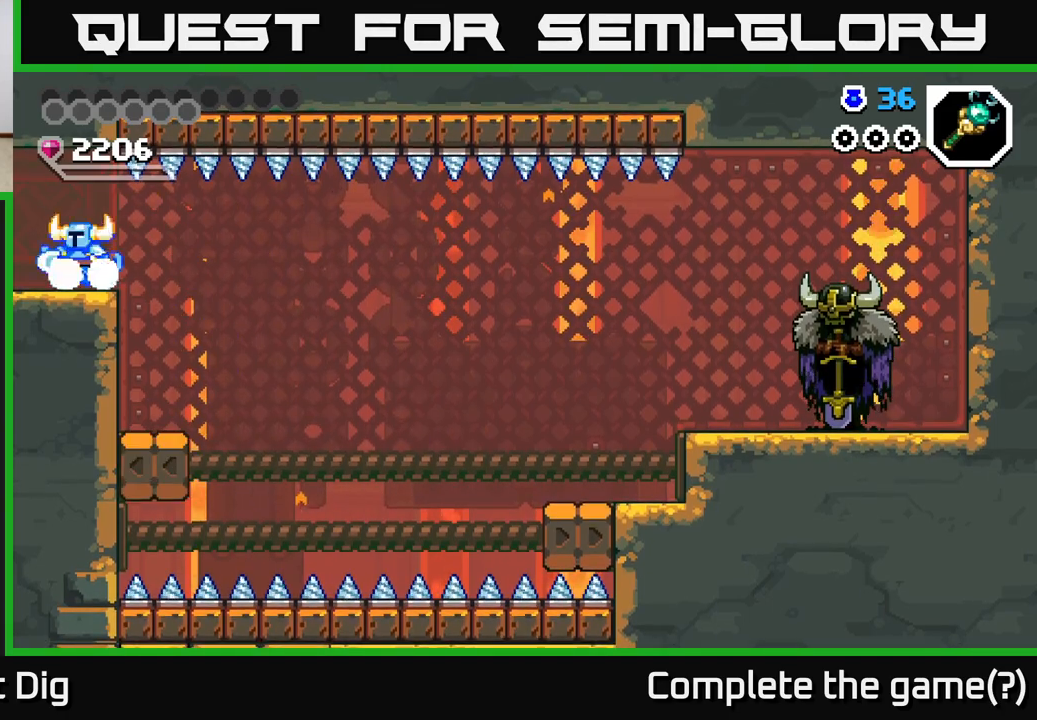
Gameplay with a controller (Xbox layout); each line is a JSON object with the inputs held at the frame after it. "events" lists button and stick changes between this image and that frame as [ms after this image, input, new state], when the widget could be followed in between. Not read: left_stick.
{"buttons": [], "right_stick": "center", "events": [[433, "DPAD_LEFT", "up"]]}
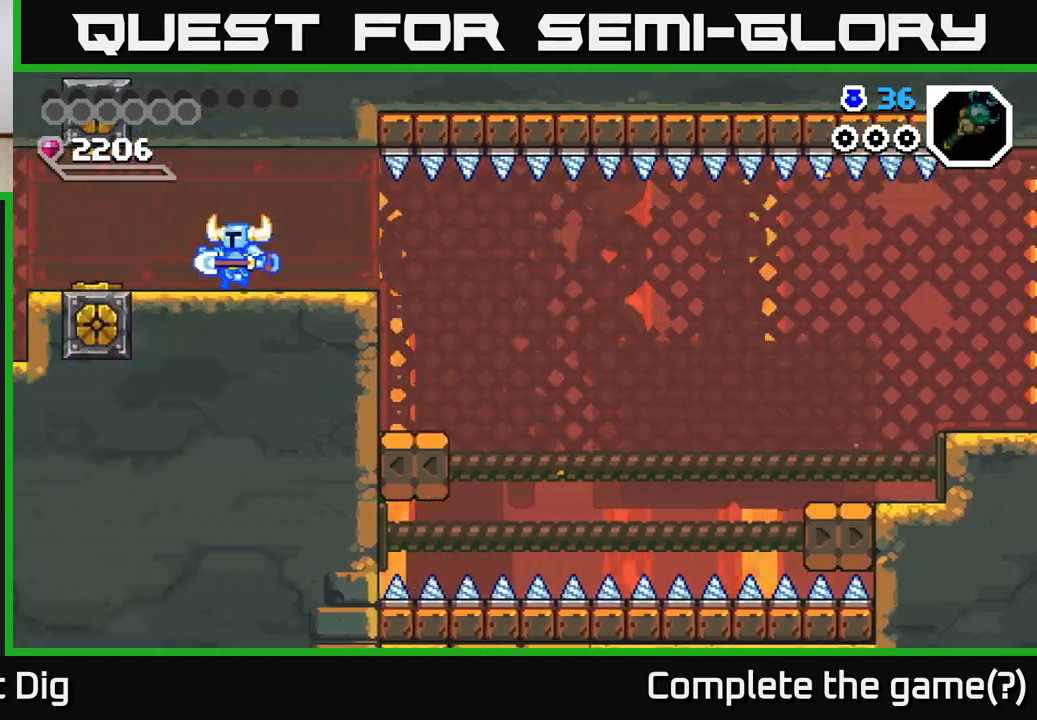
{"buttons": ["DPAD_LEFT"], "right_stick": "center", "events": [[100, "DPAD_LEFT", "down"]]}
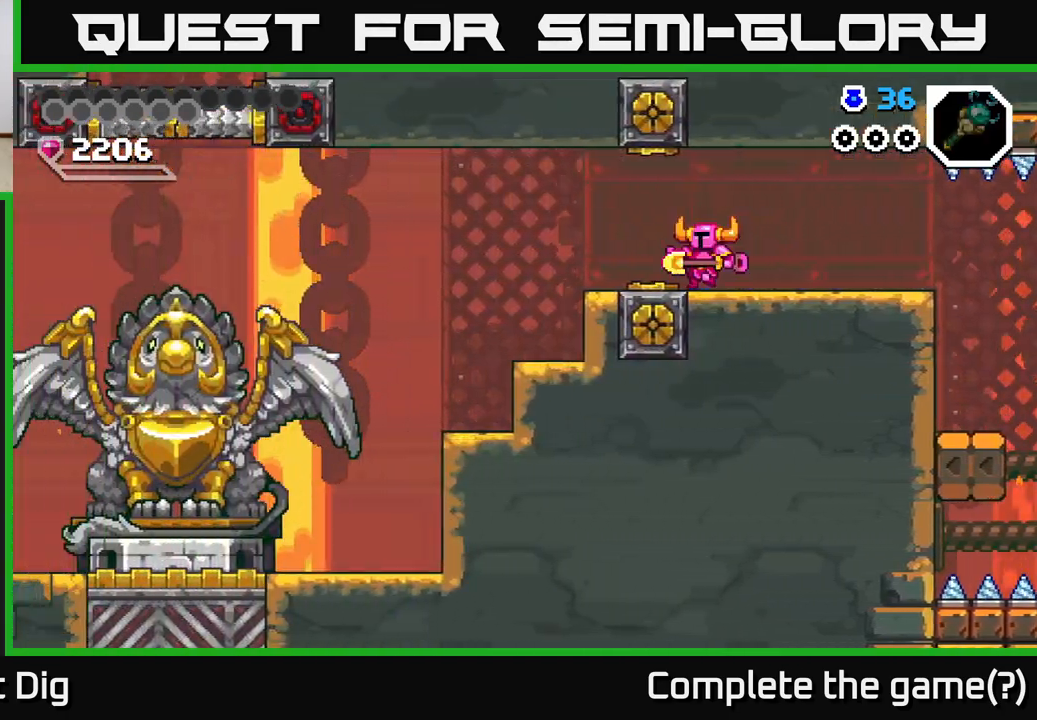
{"buttons": ["DPAD_LEFT"], "right_stick": "center", "events": []}
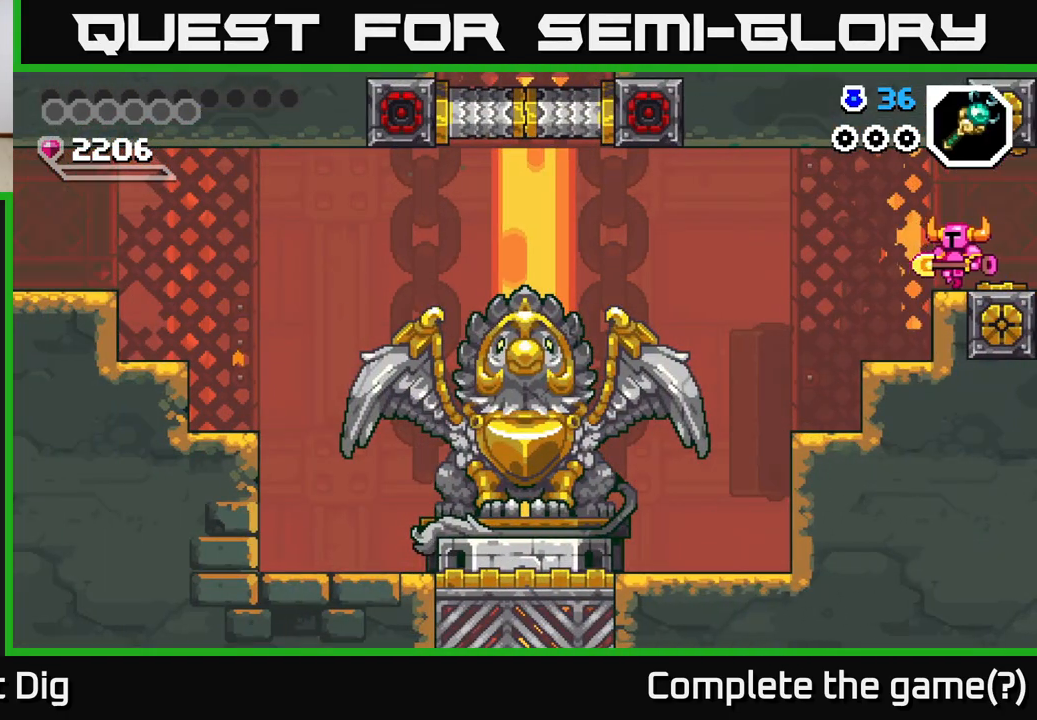
{"buttons": ["DPAD_LEFT"], "right_stick": "center", "events": [[133, "A", "down"], [183, "A", "up"]]}
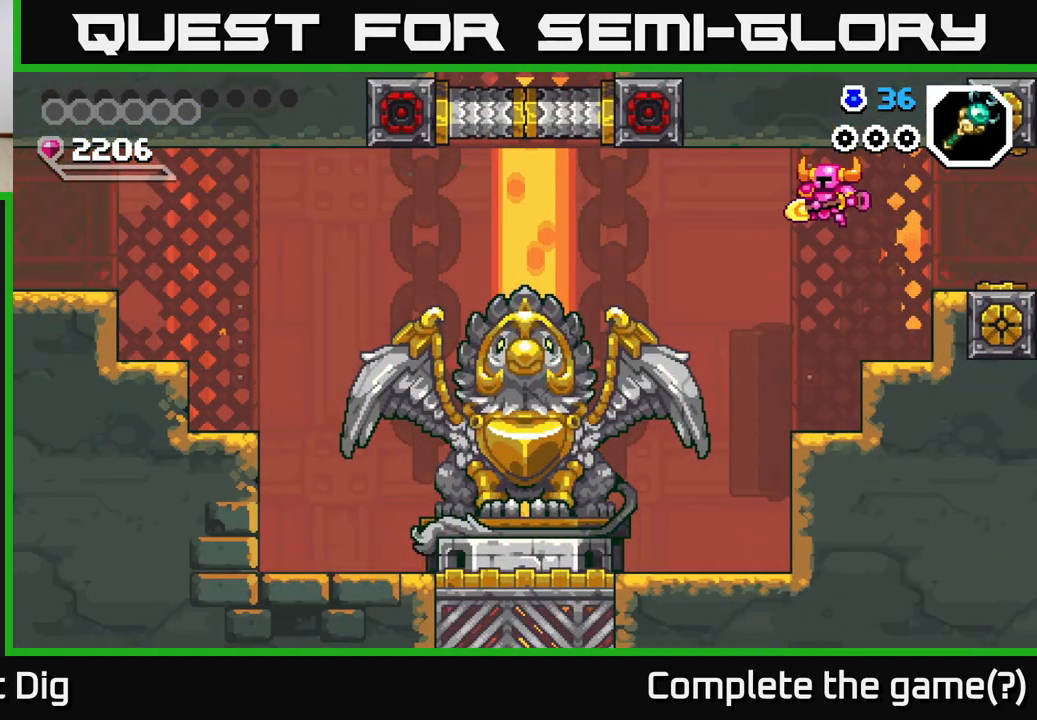
{"buttons": ["A", "X", "DPAD_LEFT"], "right_stick": "center", "events": [[417, "A", "down"], [483, "X", "down"]]}
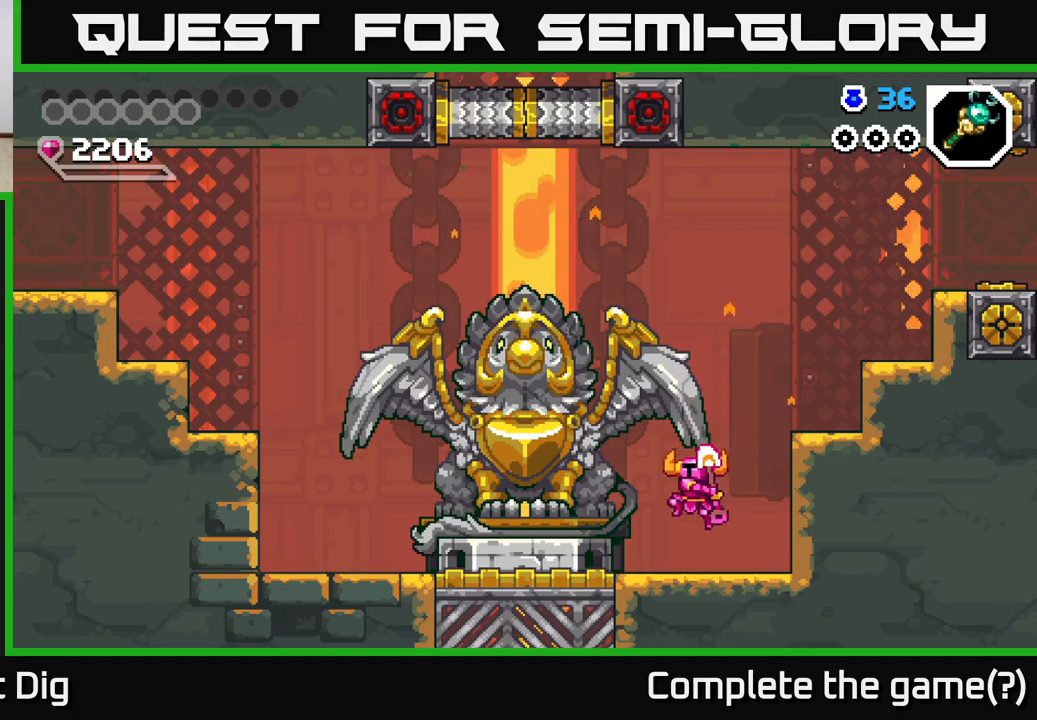
{"buttons": ["A", "X", "DPAD_LEFT"], "right_stick": "center", "events": [[133, "X", "up"], [200, "A", "up"], [317, "A", "down"], [417, "X", "down"]]}
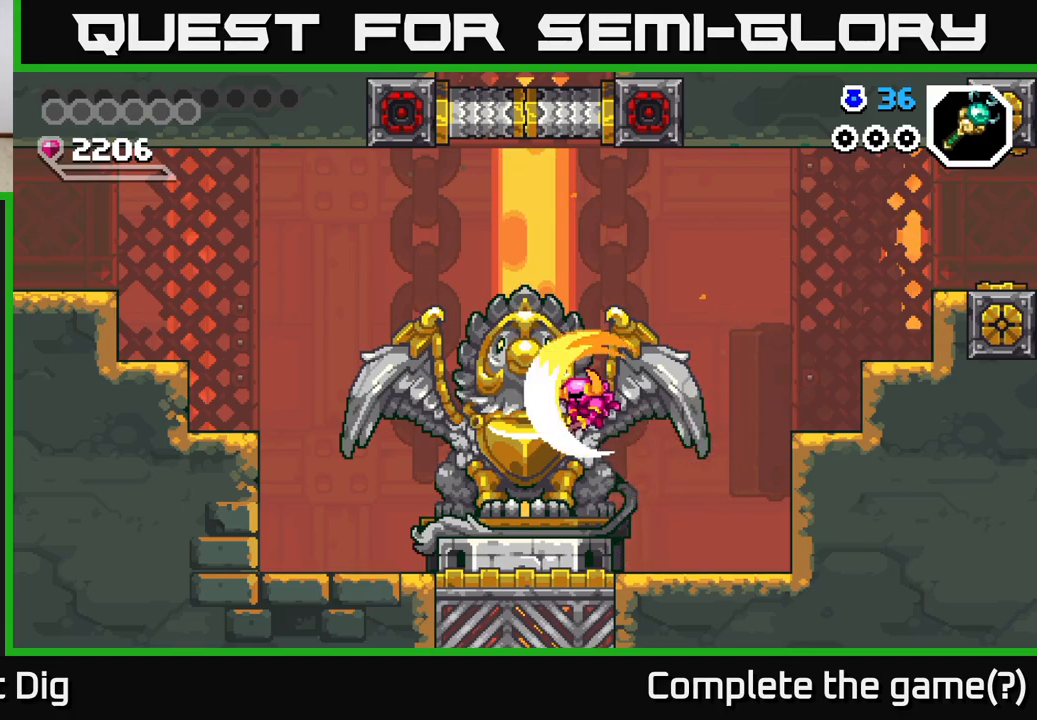
{"buttons": ["DPAD_LEFT"], "right_stick": "center", "events": [[150, "X", "up"], [233, "A", "up"]]}
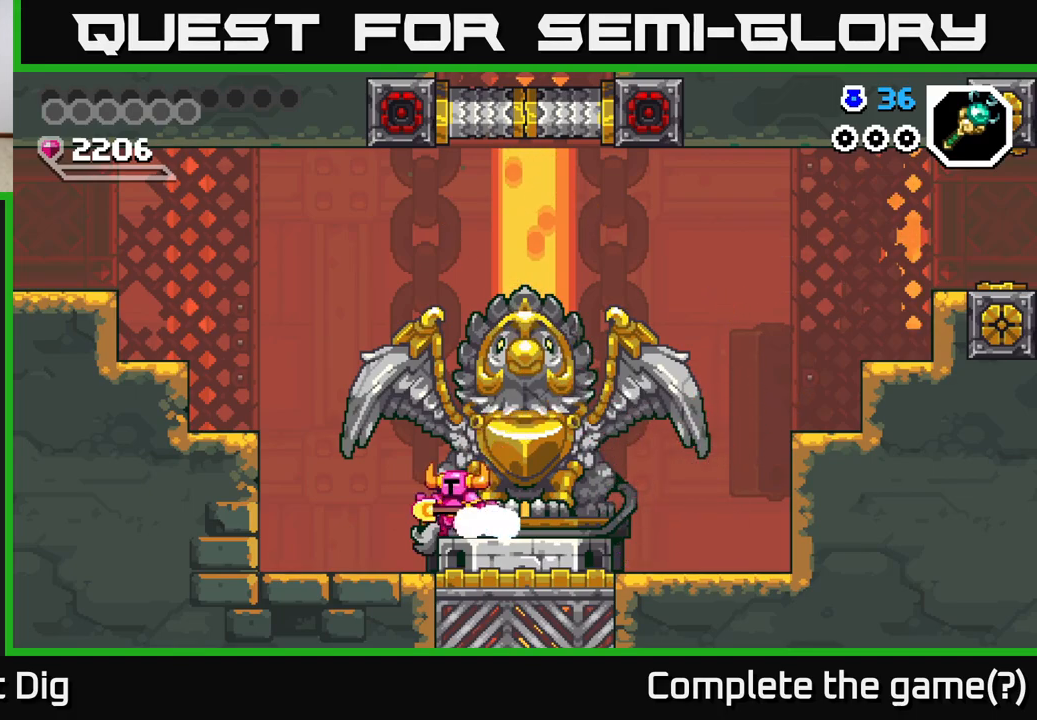
{"buttons": ["A", "X", "DPAD_LEFT"], "right_stick": "center", "events": [[83, "A", "down"], [133, "X", "down"], [400, "X", "up"], [483, "X", "down"]]}
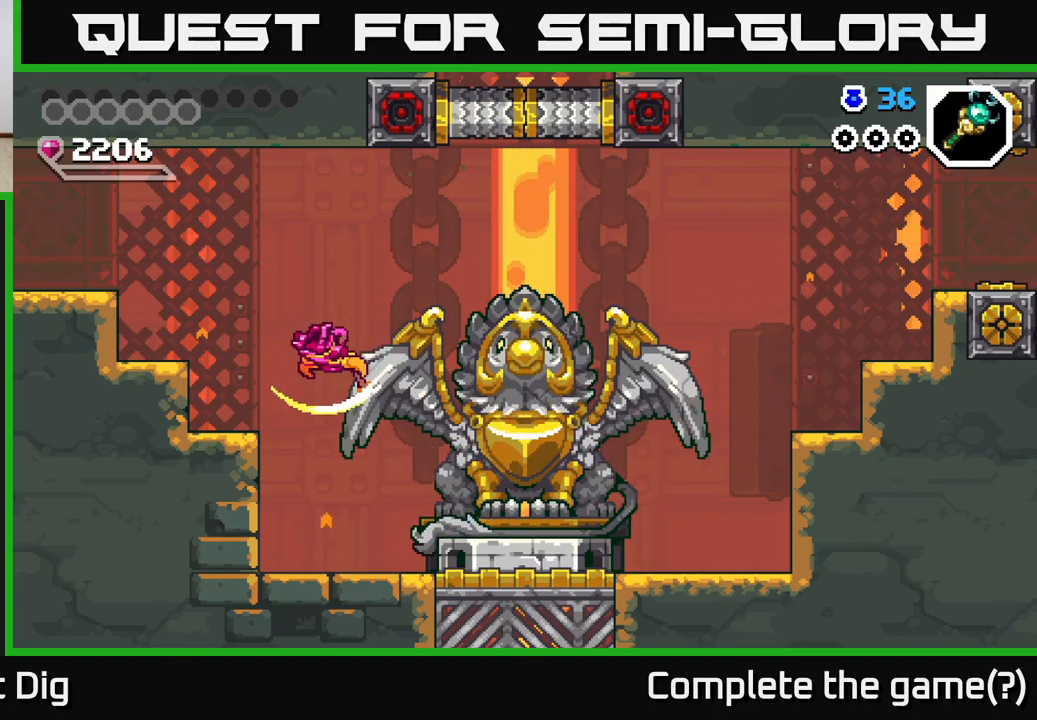
{"buttons": ["X"], "right_stick": "center", "events": [[50, "A", "up"], [150, "X", "up"], [250, "DPAD_LEFT", "up"], [367, "DPAD_RIGHT", "down"], [450, "X", "down"], [483, "DPAD_RIGHT", "up"]]}
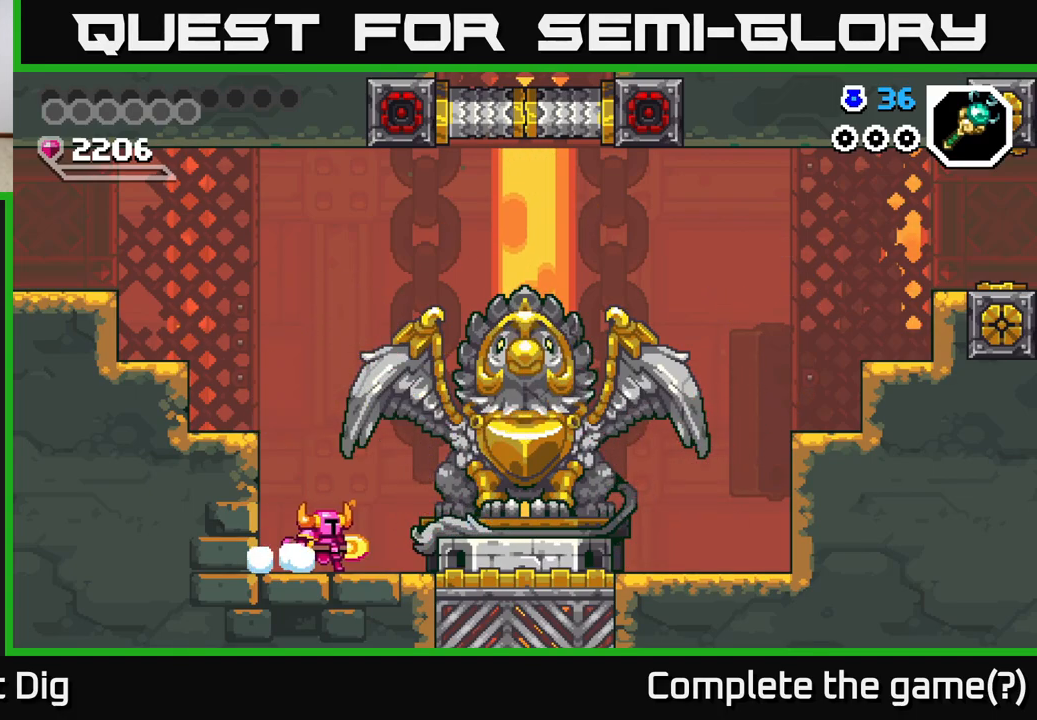
{"buttons": ["A", "DPAD_LEFT"], "right_stick": "center", "events": [[50, "X", "up"], [150, "X", "down"], [267, "X", "up"], [400, "A", "down"], [467, "DPAD_LEFT", "down"]]}
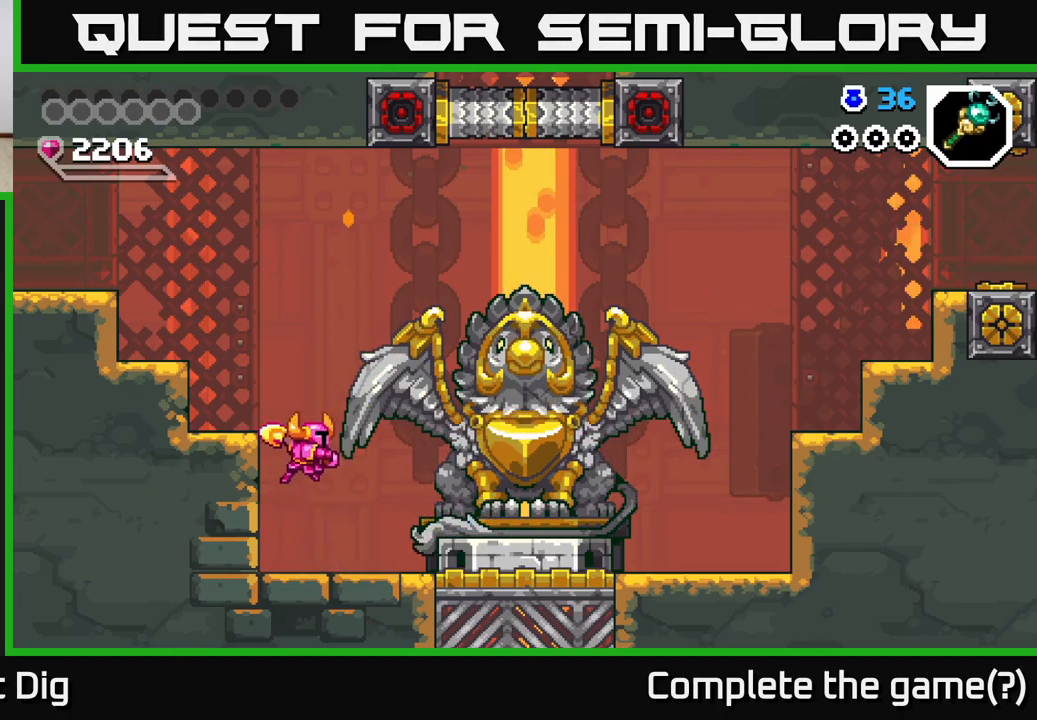
{"buttons": ["A", "DPAD_LEFT"], "right_stick": "center", "events": [[67, "X", "down"], [217, "X", "up"], [267, "A", "up"], [450, "A", "down"]]}
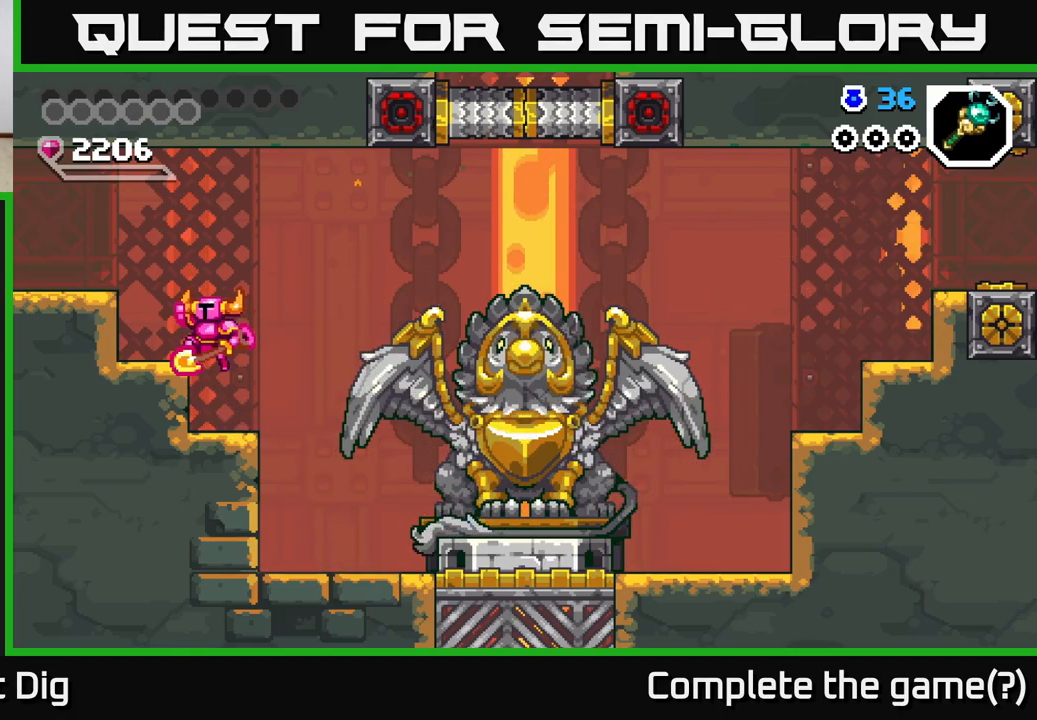
{"buttons": ["DPAD_LEFT"], "right_stick": "center", "events": [[83, "X", "down"], [333, "X", "up"], [433, "A", "up"]]}
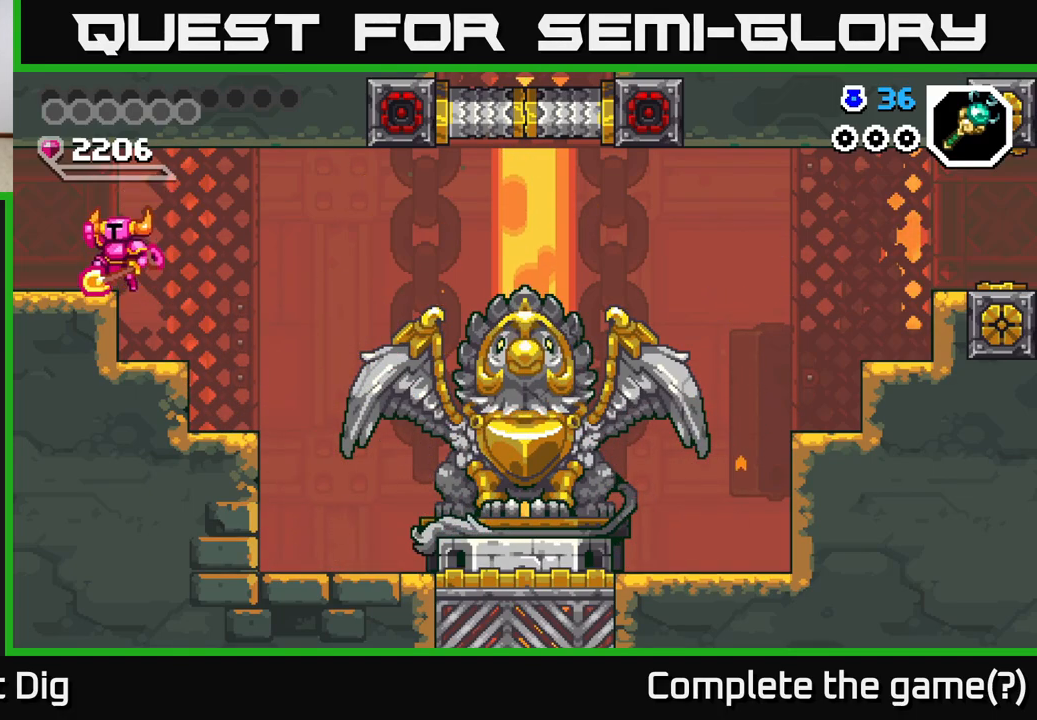
{"buttons": ["DPAD_LEFT"], "right_stick": "center", "events": [[17, "A", "down"], [133, "A", "up"]]}
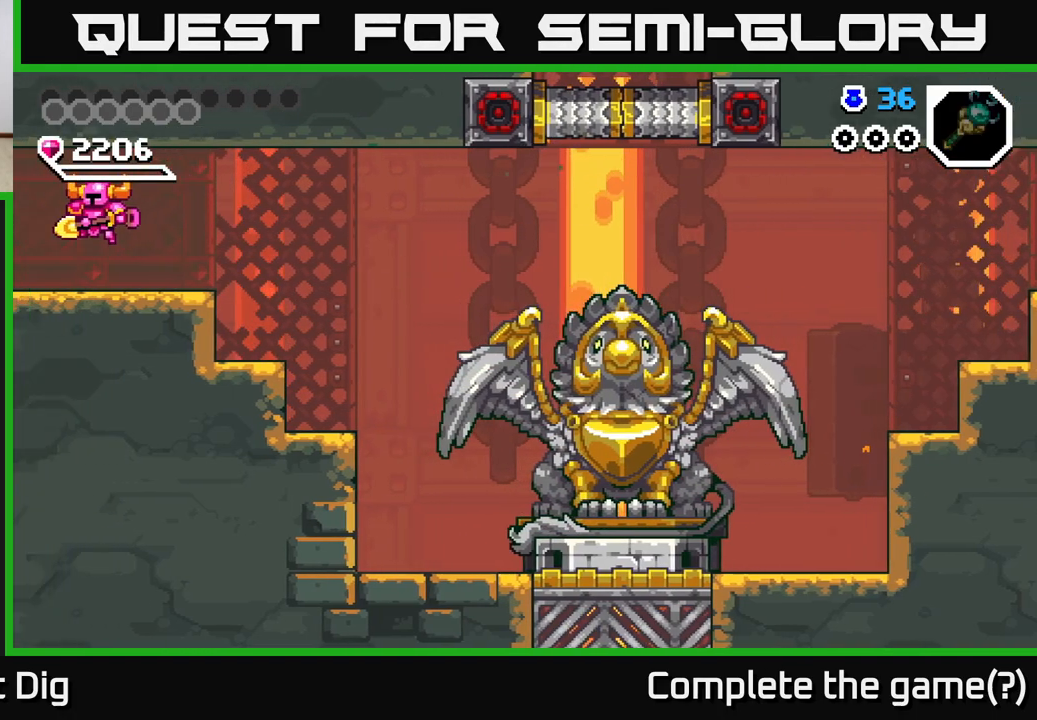
{"buttons": ["DPAD_LEFT"], "right_stick": "center", "events": [[100, "DPAD_LEFT", "up"], [317, "DPAD_LEFT", "down"]]}
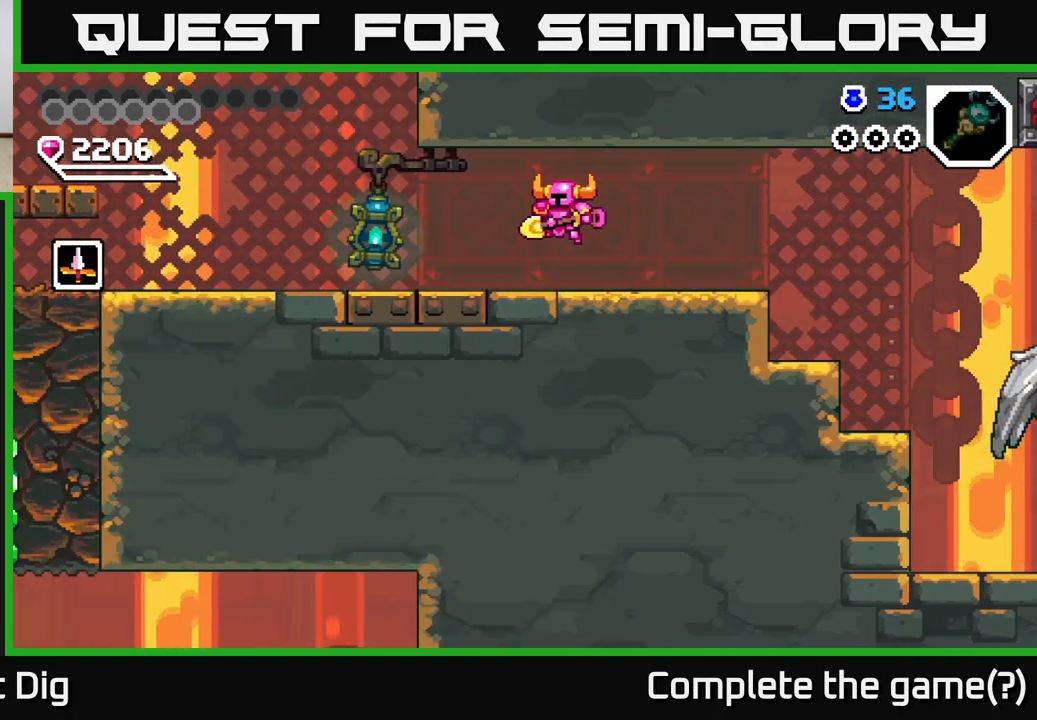
{"buttons": ["DPAD_LEFT"], "right_stick": "center", "events": []}
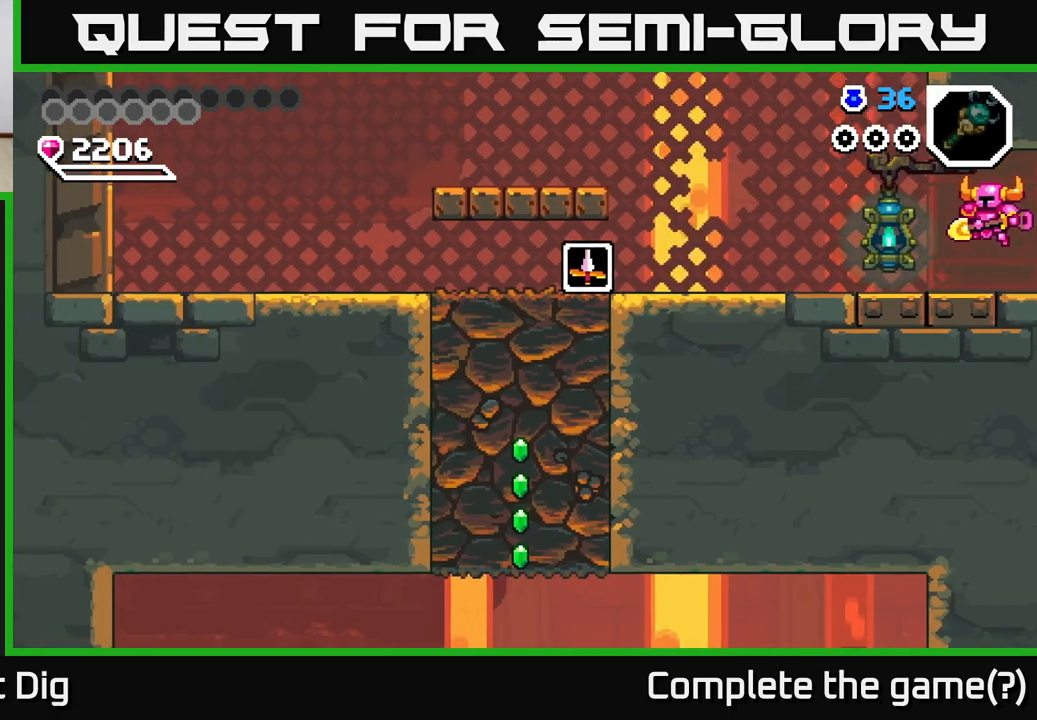
{"buttons": ["DPAD_LEFT"], "right_stick": "center", "events": [[167, "A", "down"], [250, "A", "up"]]}
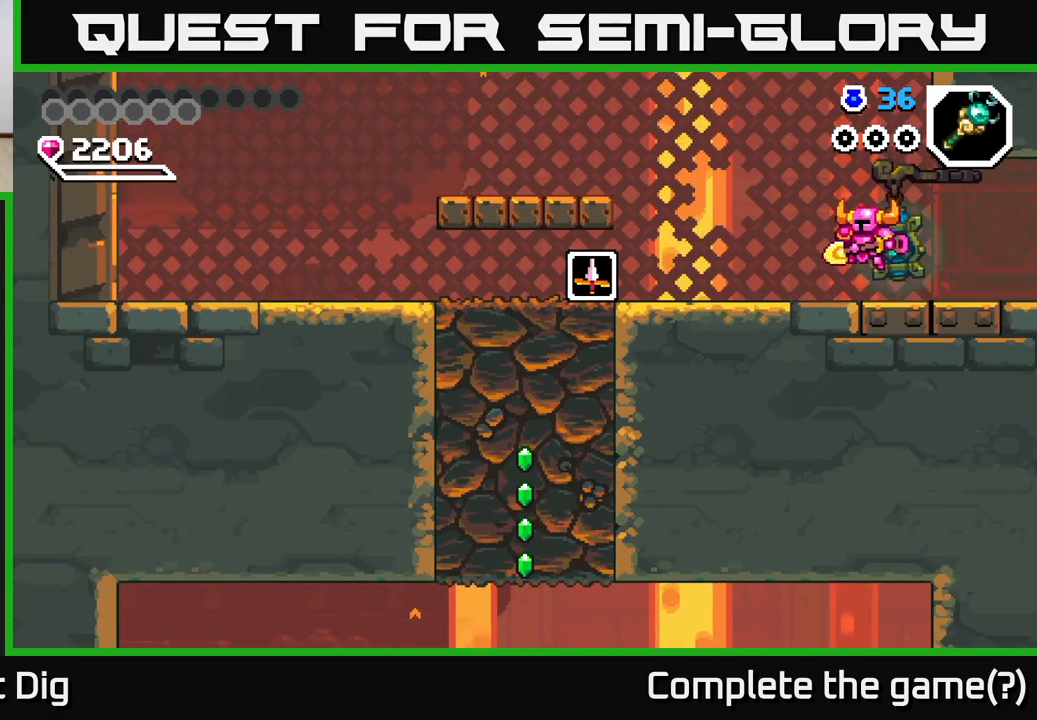
{"buttons": ["DPAD_LEFT"], "right_stick": "center", "events": []}
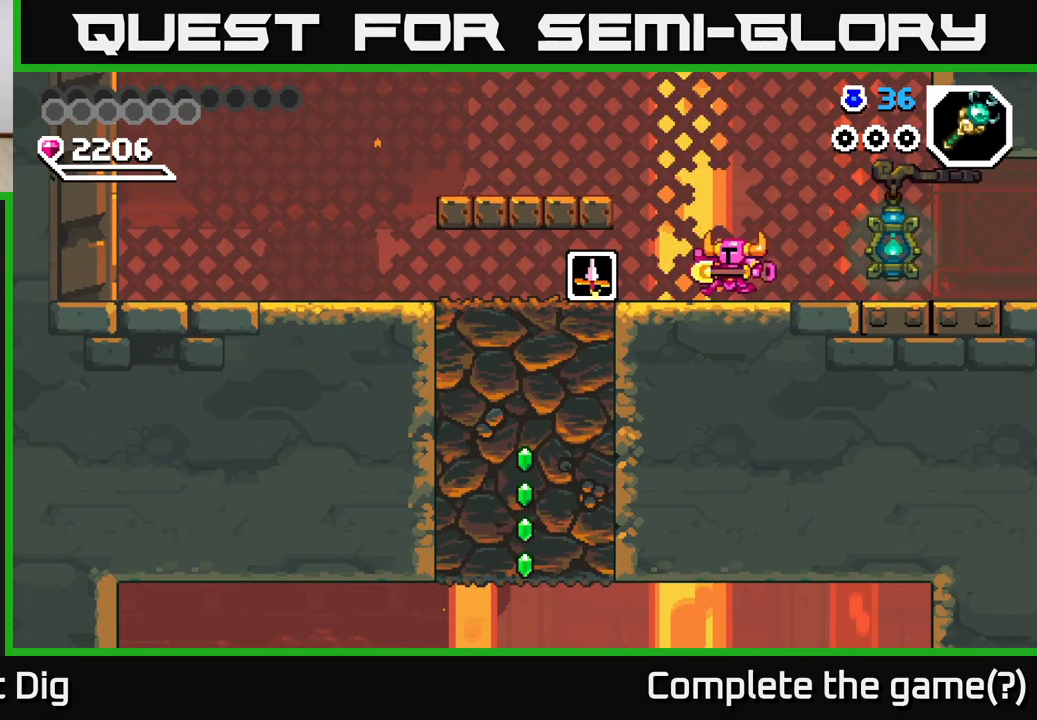
{"buttons": ["DPAD_LEFT"], "right_stick": "center", "events": []}
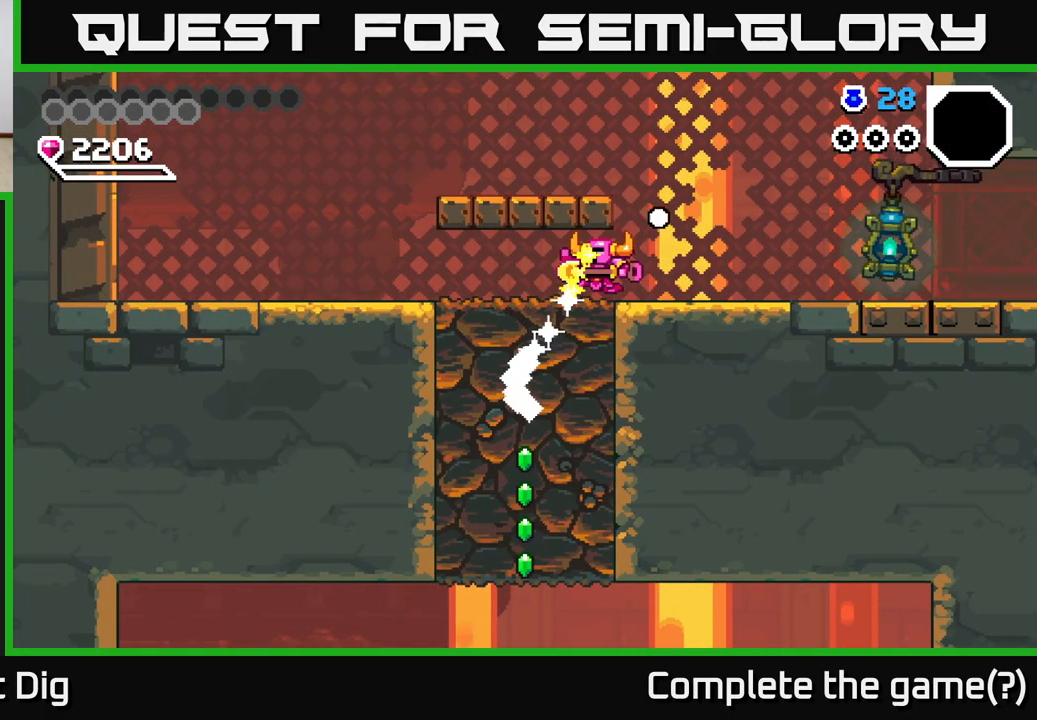
{"buttons": ["X", "DPAD_DOWN"], "right_stick": "center", "events": [[250, "DPAD_DOWN", "down"], [283, "DPAD_LEFT", "up"], [300, "X", "down"], [417, "X", "up"], [500, "X", "down"]]}
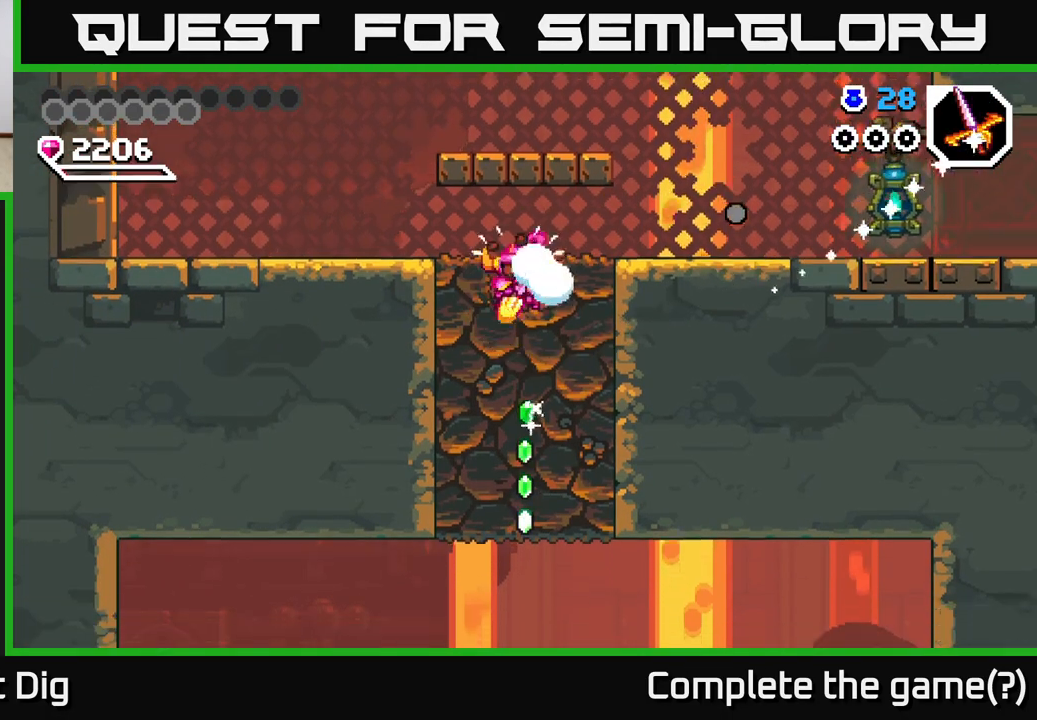
{"buttons": ["DPAD_LEFT"], "right_stick": "center", "events": [[150, "X", "up"], [250, "DPAD_DOWN", "up"], [300, "X", "down"], [333, "DPAD_LEFT", "down"], [450, "X", "up"]]}
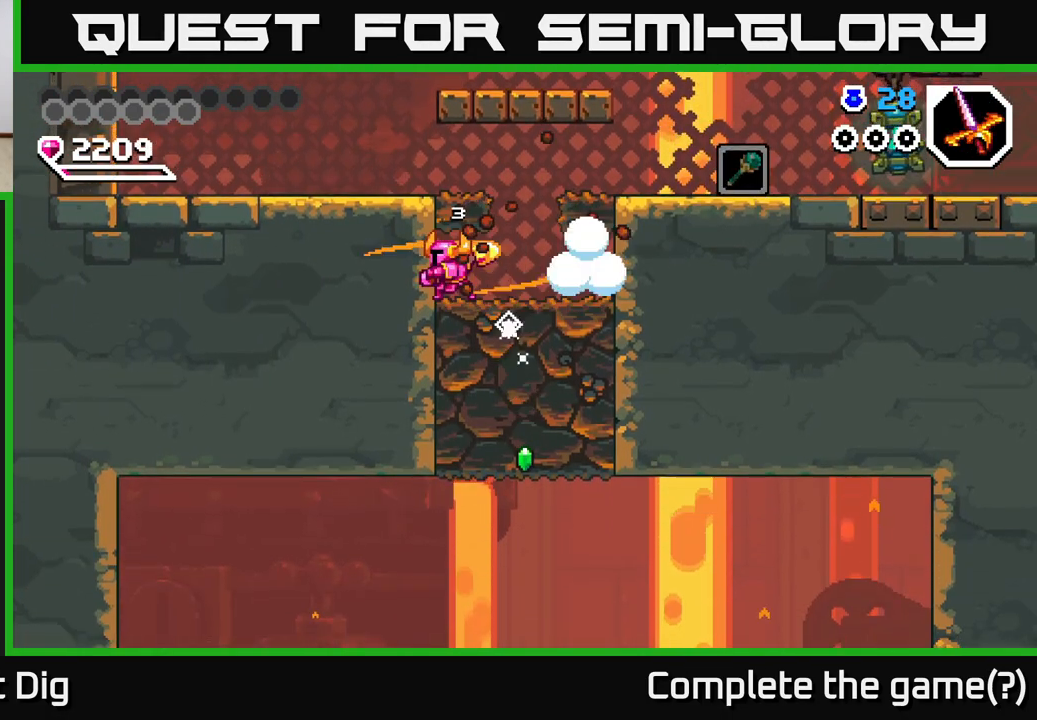
{"buttons": ["X", "DPAD_RIGHT"], "right_stick": "center", "events": [[83, "DPAD_LEFT", "up"], [150, "DPAD_RIGHT", "down"], [450, "X", "down"]]}
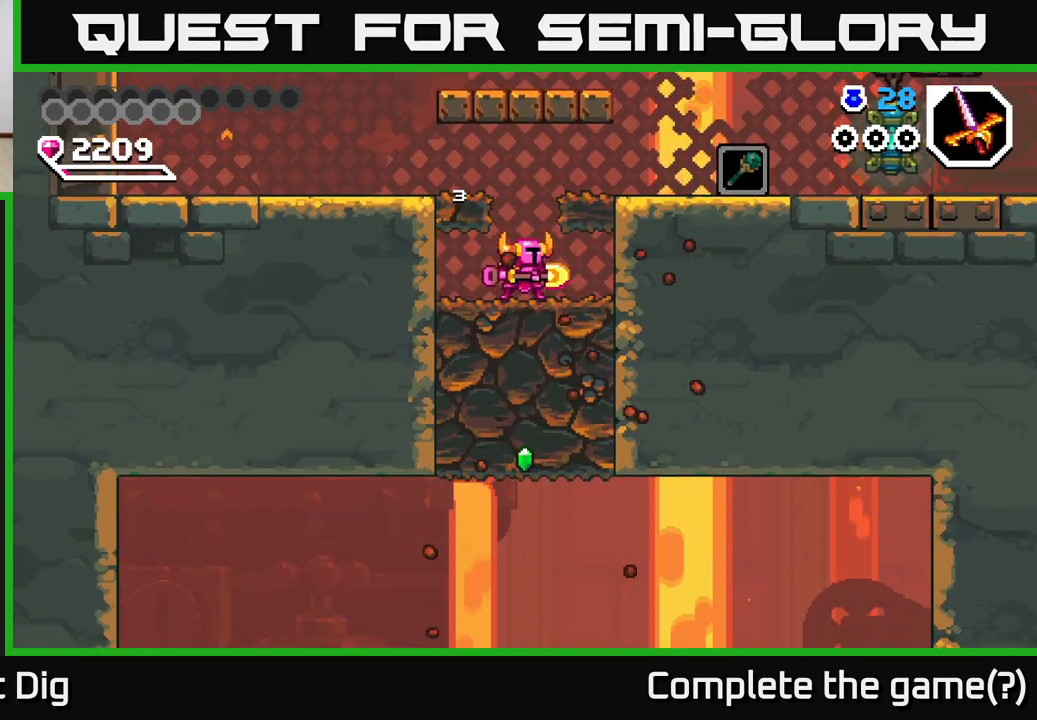
{"buttons": ["X"], "right_stick": "center", "events": [[50, "DPAD_RIGHT", "up"], [83, "X", "up"], [150, "A", "down"], [217, "X", "down"], [233, "A", "up"], [300, "X", "up"], [500, "X", "down"]]}
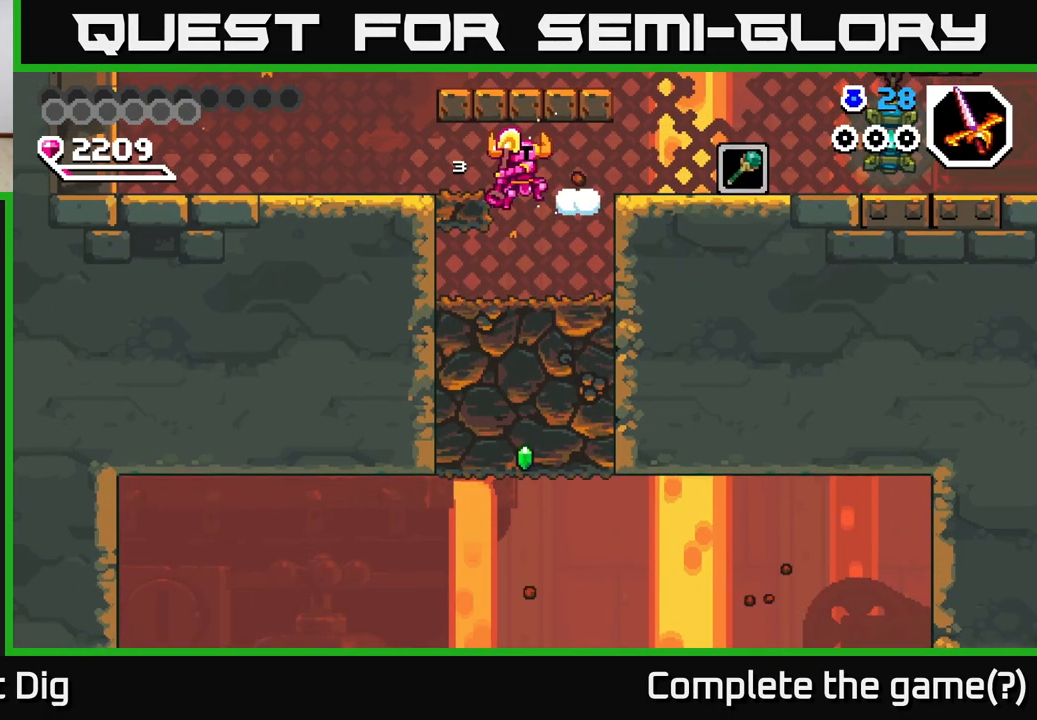
{"buttons": ["DPAD_LEFT"], "right_stick": "center", "events": [[100, "X", "up"], [367, "DPAD_LEFT", "down"], [383, "A", "down"], [417, "X", "down"], [450, "A", "up"], [500, "X", "up"]]}
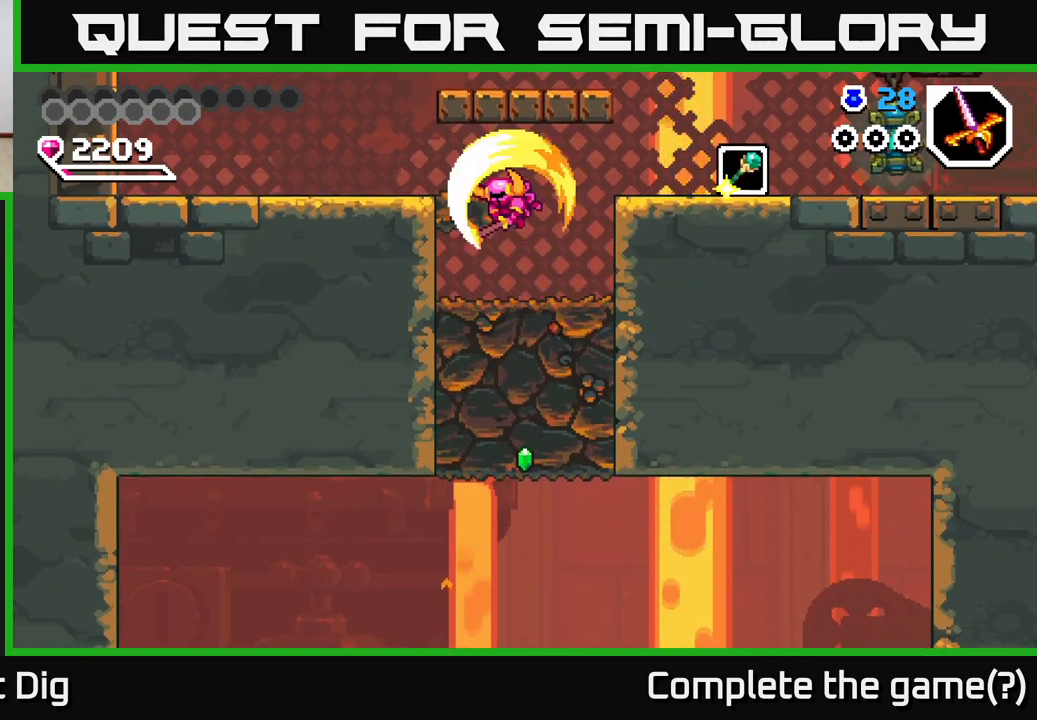
{"buttons": ["X", "DPAD_DOWN"], "right_stick": "center", "events": [[100, "DPAD_LEFT", "up"], [400, "DPAD_DOWN", "down"], [483, "X", "down"]]}
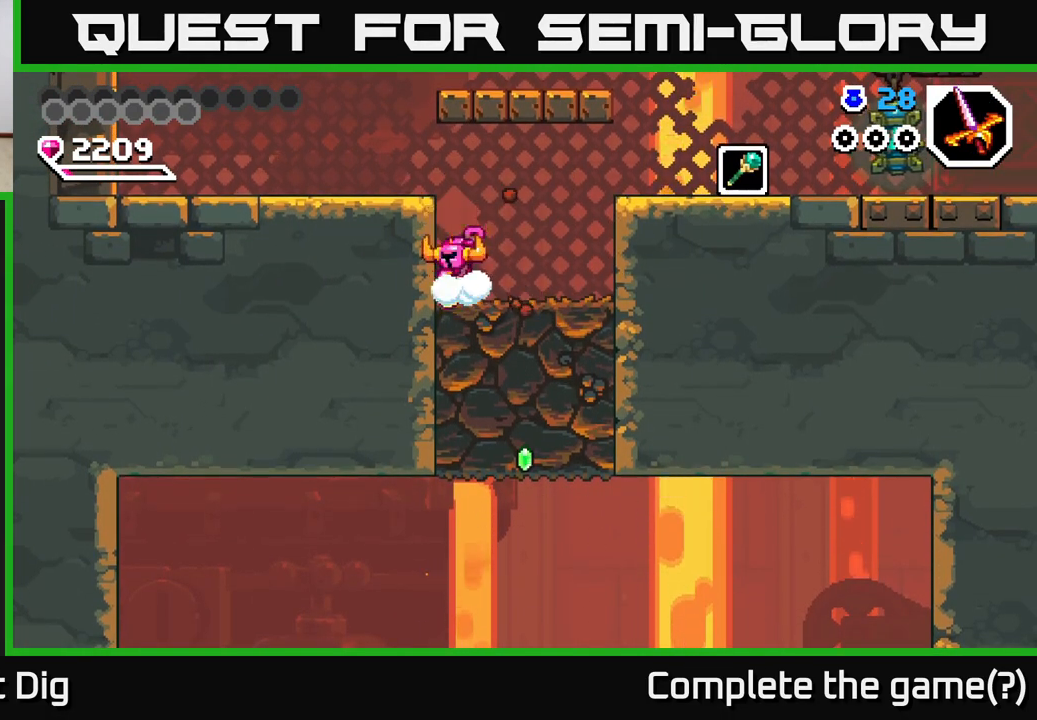
{"buttons": ["DPAD_DOWN"], "right_stick": "center", "events": [[83, "X", "up"], [167, "X", "down"], [250, "X", "up"], [333, "X", "down"], [433, "X", "up"]]}
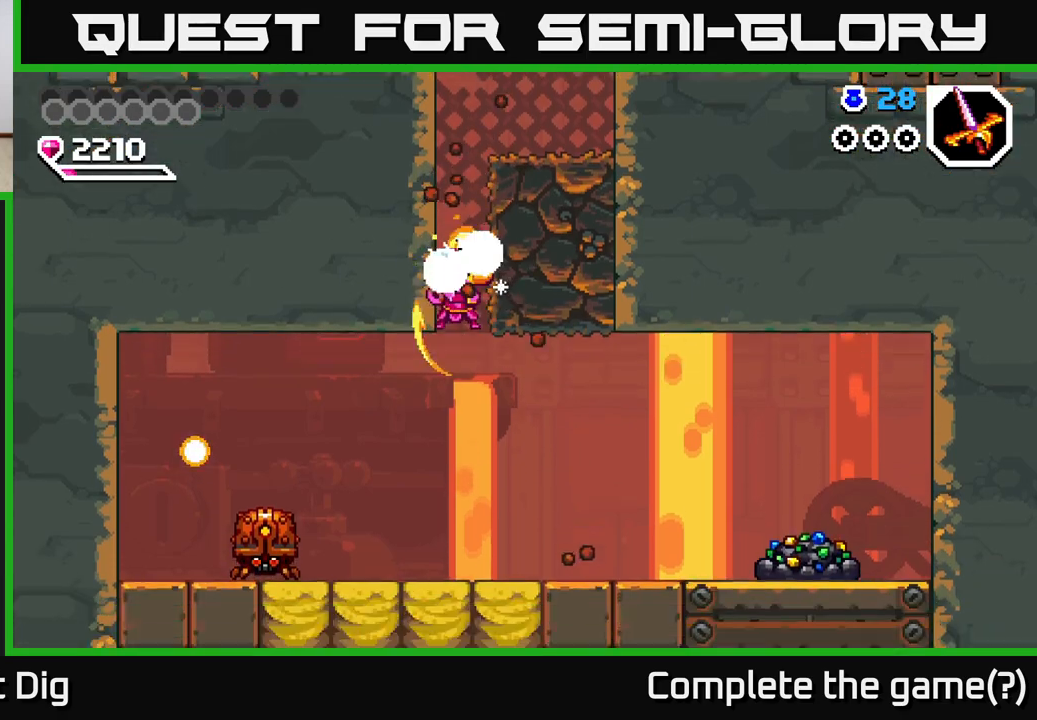
{"buttons": ["DPAD_RIGHT"], "right_stick": "center", "events": [[17, "X", "down"], [133, "X", "up"], [150, "DPAD_DOWN", "up"], [283, "DPAD_RIGHT", "down"]]}
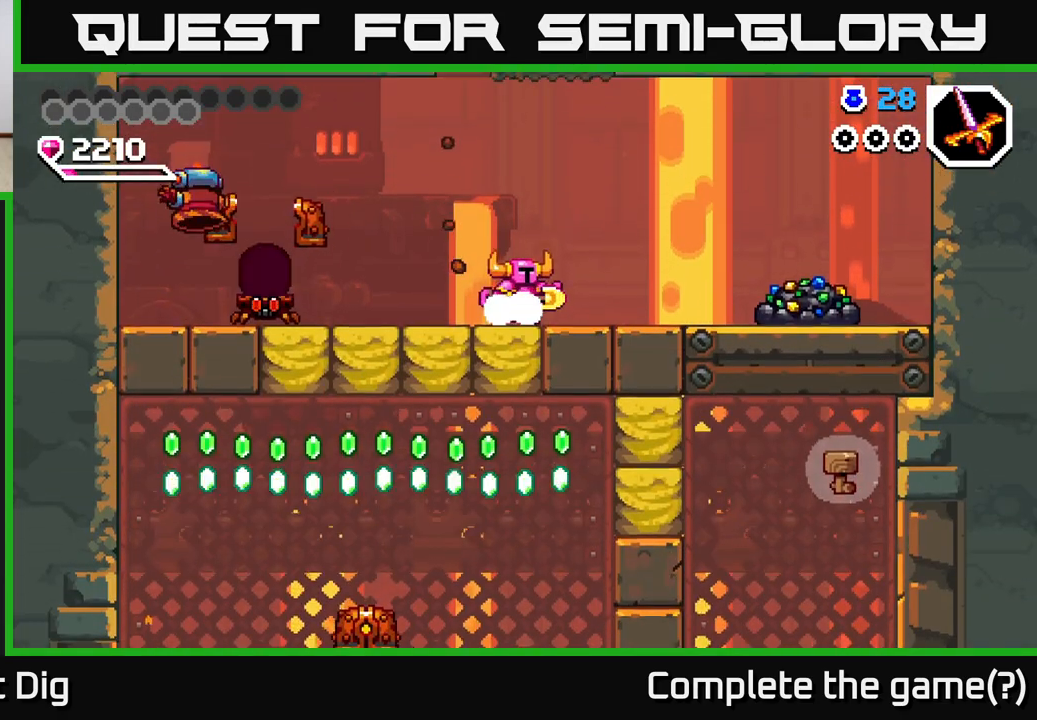
{"buttons": ["DPAD_RIGHT"], "right_stick": "center", "events": []}
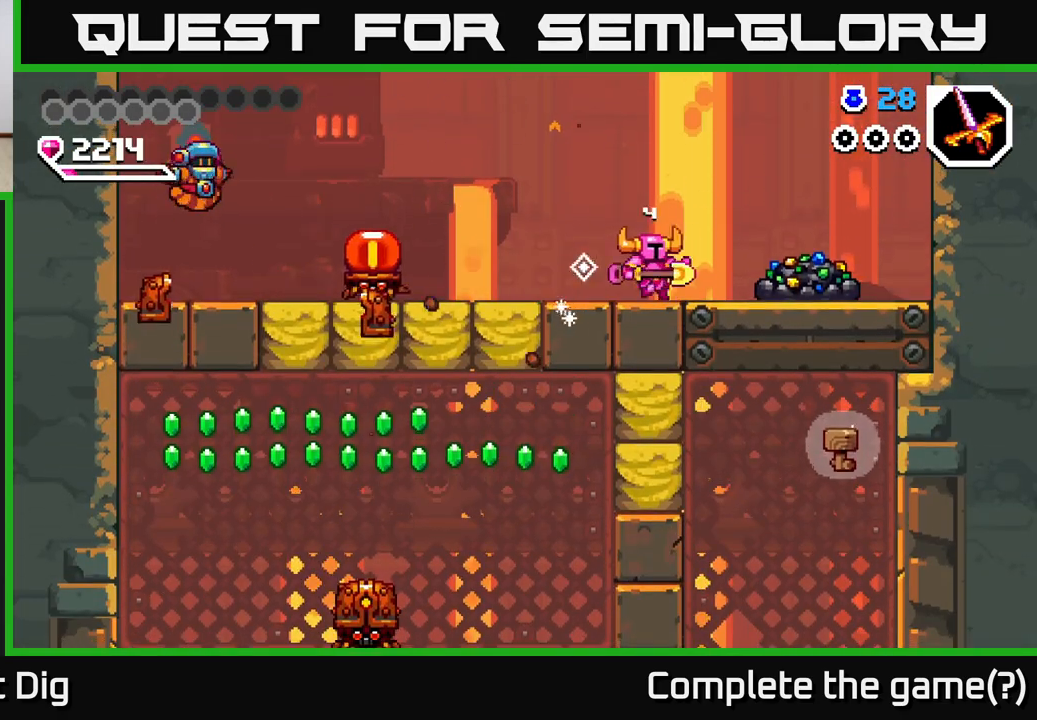
{"buttons": ["DPAD_RIGHT"], "right_stick": "center", "events": [[200, "X", "down"], [283, "X", "up"], [367, "X", "down"], [467, "X", "up"]]}
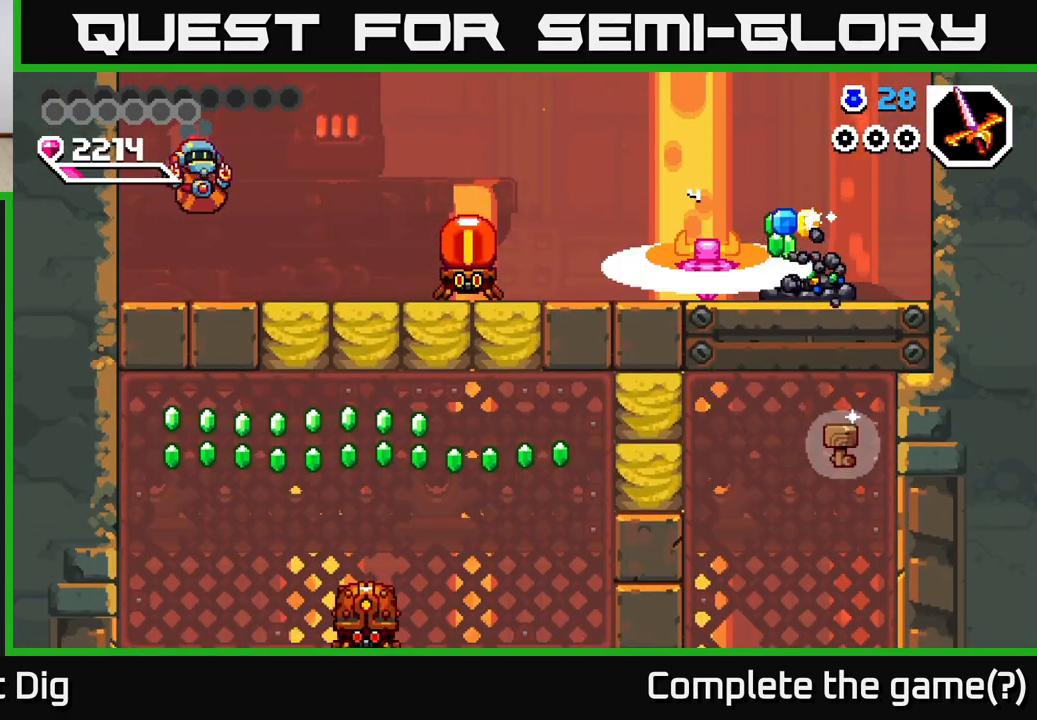
{"buttons": ["DPAD_RIGHT"], "right_stick": "center", "events": [[33, "X", "down"], [150, "X", "up"], [217, "X", "down"], [317, "X", "up"], [383, "X", "down"], [467, "X", "up"]]}
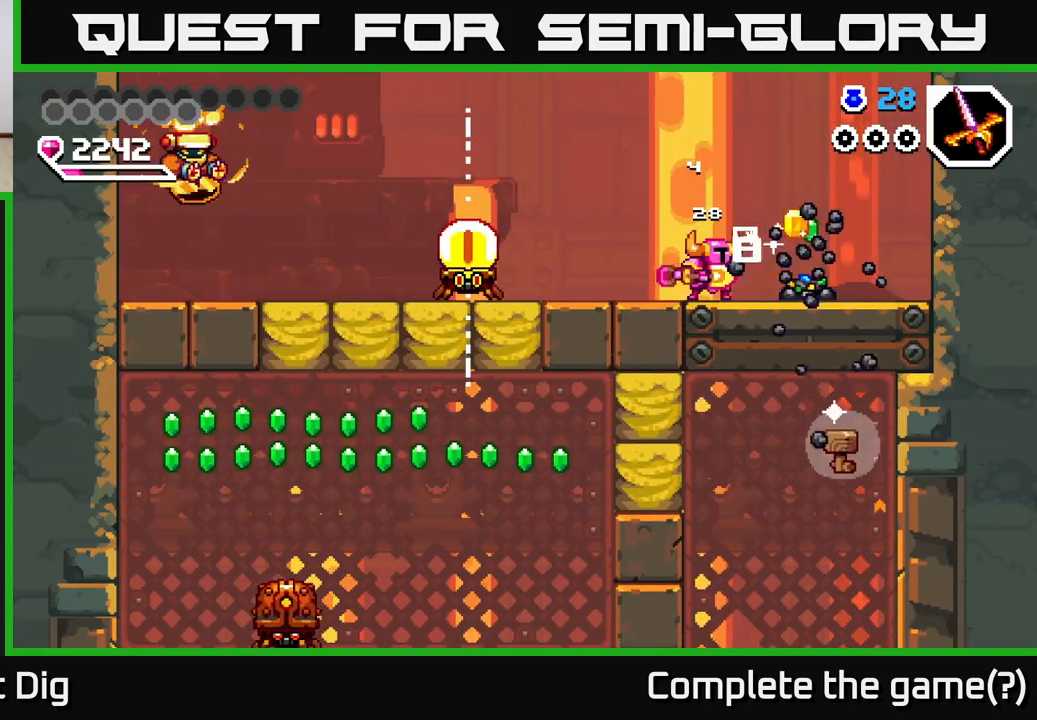
{"buttons": ["DPAD_RIGHT"], "right_stick": "center", "events": [[233, "A", "down"], [333, "A", "up"]]}